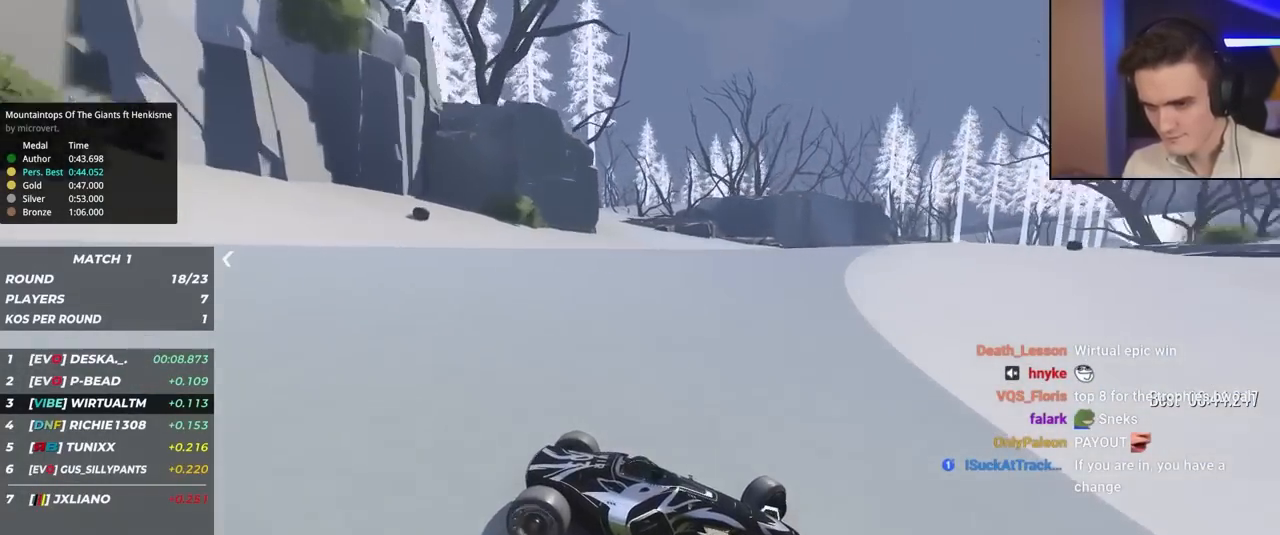
Gameplay with keyboard; each line is a JSON object with the keys held at the frame after it. "events" lists presses ("down") and releases ("up") of "brake", "down", "left", "right" and "up" between this image and that frame as [ms after this image, input, new state], when the widget could be followed in between. No other keys are recorded. Mouse input is not recorded. Key names are as the overlay labels them; some are game actions (e.g. jump) rather than physical keys.
{"keys": ["left", "up"], "events": []}
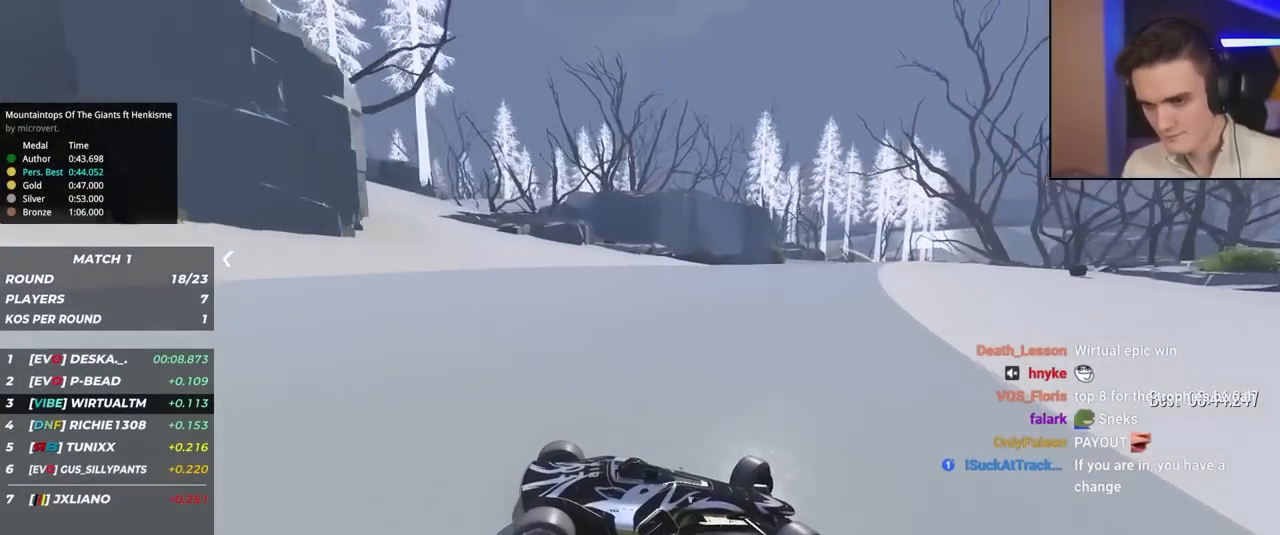
{"keys": ["left", "up"], "events": []}
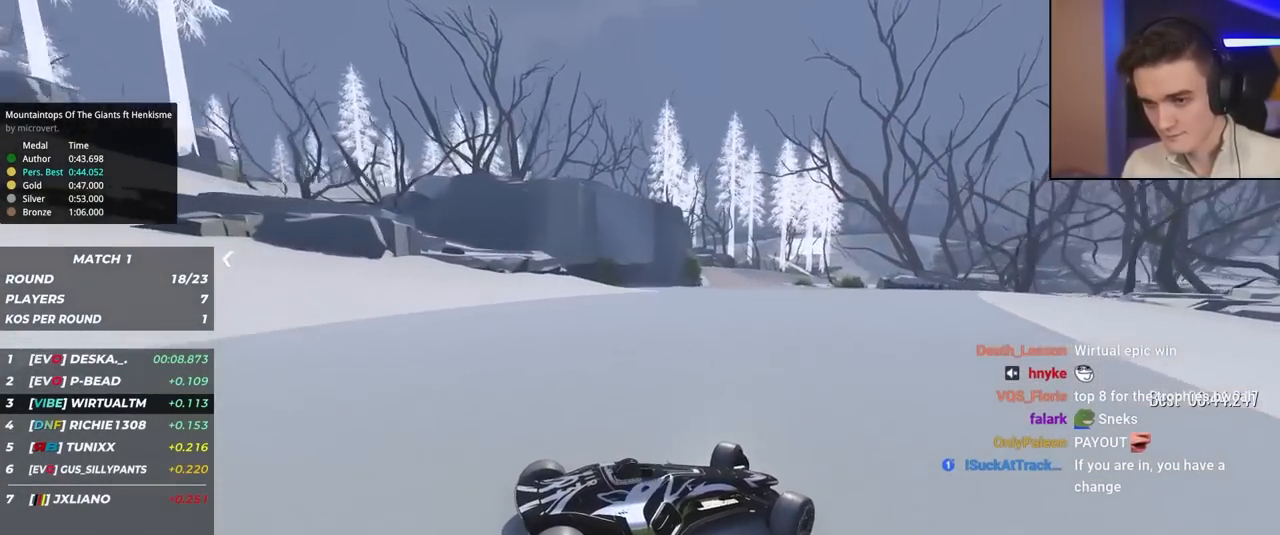
{"keys": ["left", "up"], "events": []}
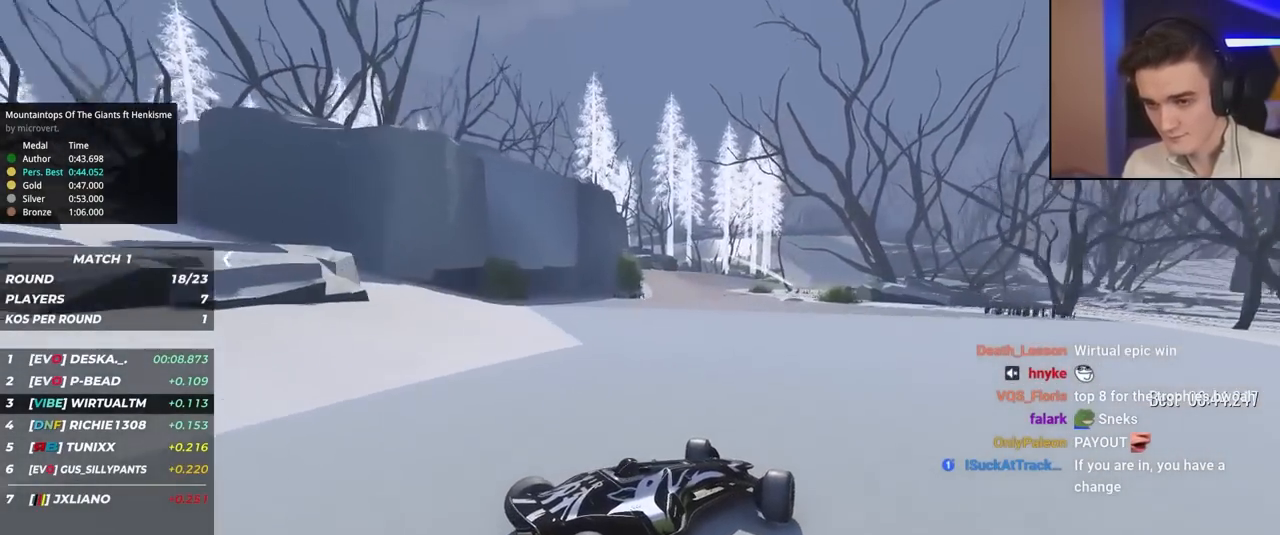
{"keys": ["up"], "events": [[400, "left", "up"]]}
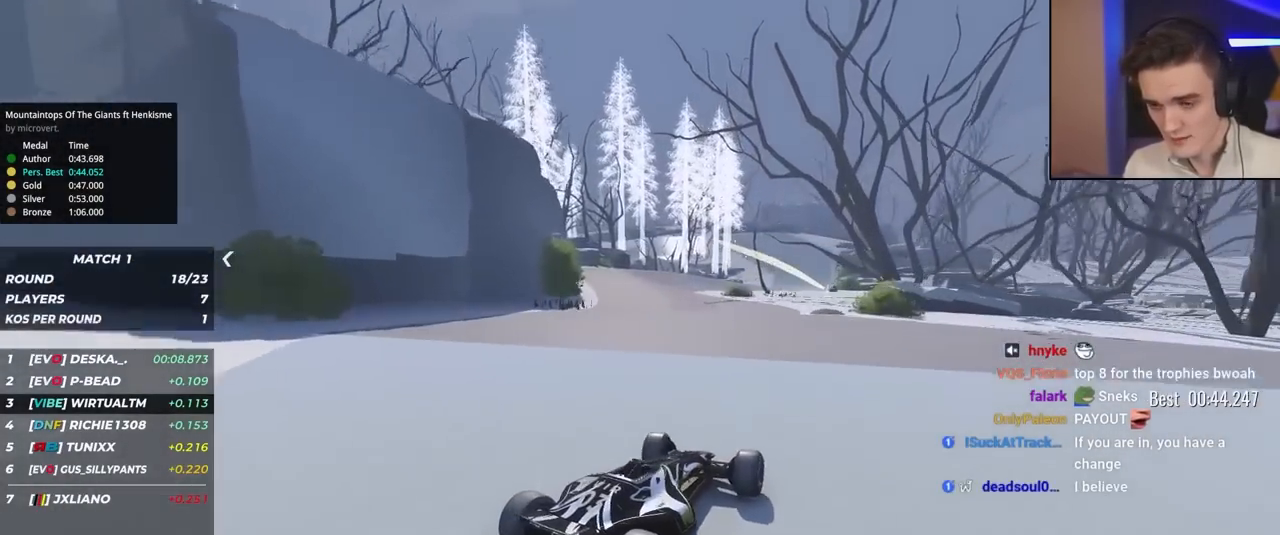
{"keys": ["up"], "events": [[233, "left", "down"], [283, "left", "up"]]}
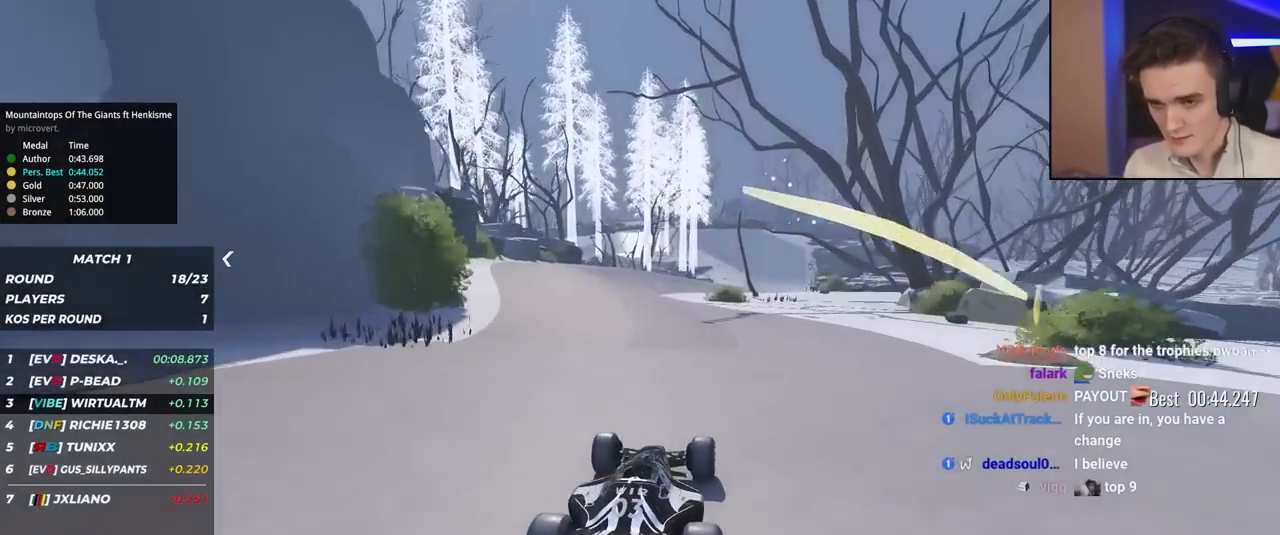
{"keys": ["up"], "events": [[17, "right", "down"], [67, "right", "up"], [333, "left", "down"], [483, "left", "up"]]}
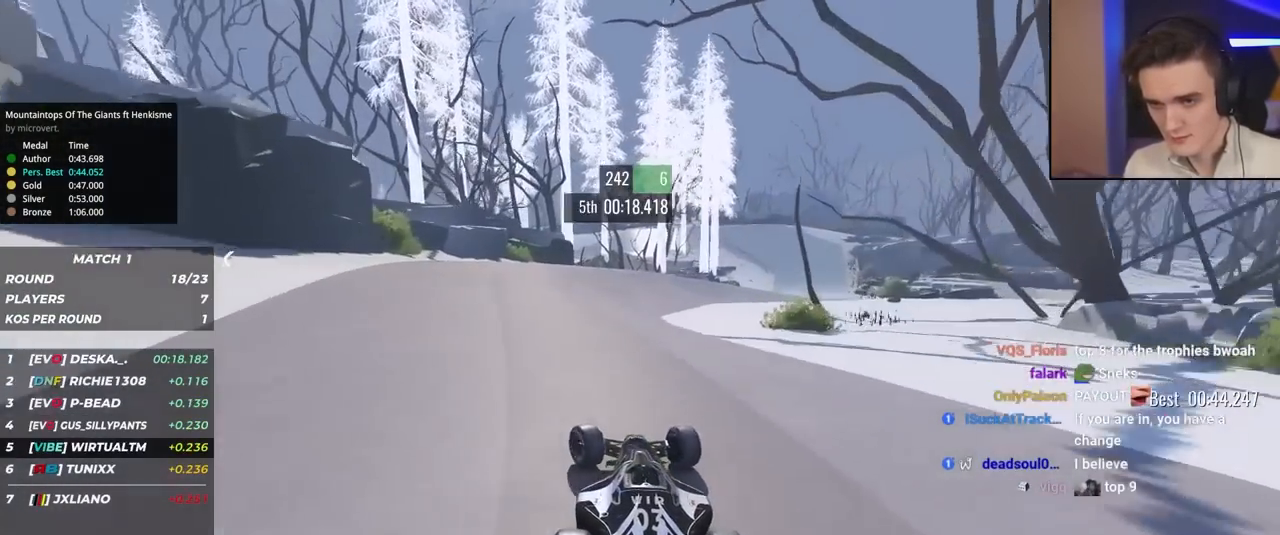
{"keys": ["right", "up"], "events": [[67, "right", "down"], [300, "right", "up"], [450, "right", "down"]]}
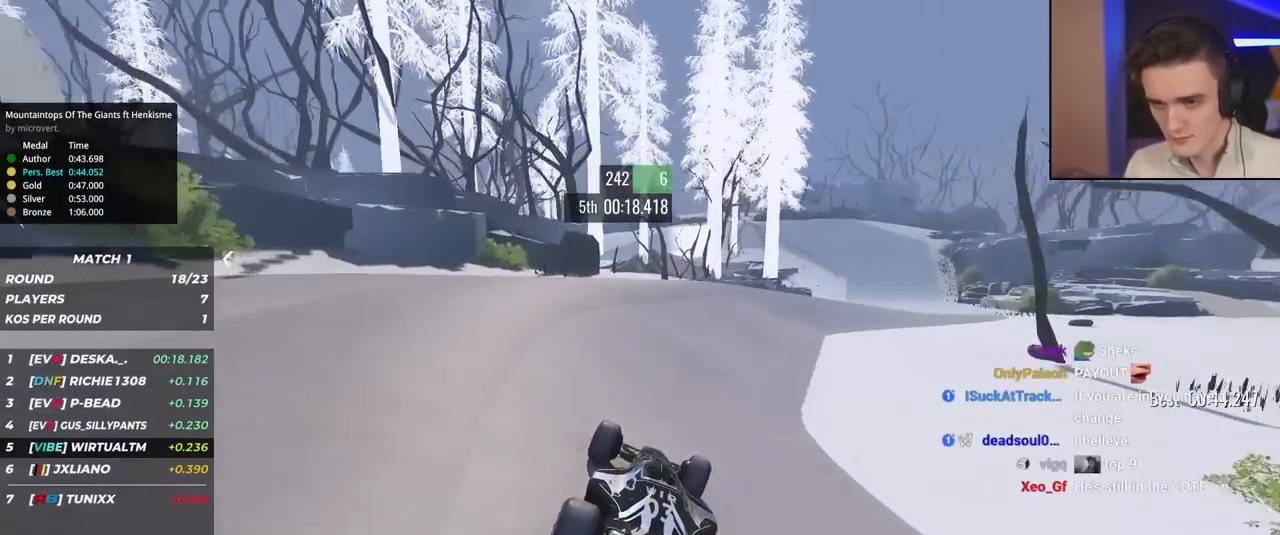
{"keys": ["right", "up"], "events": [[100, "right", "up"], [200, "right", "down"], [300, "right", "up"], [483, "right", "down"]]}
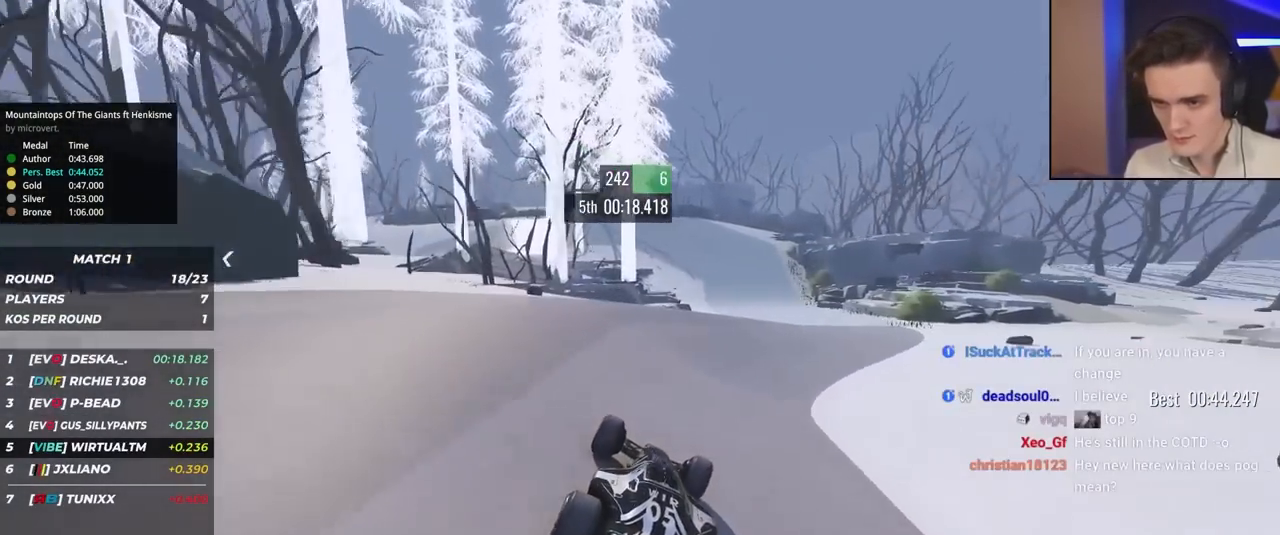
{"keys": ["left"], "events": [[450, "right", "up"], [500, "left", "down"], [500, "up", "up"]]}
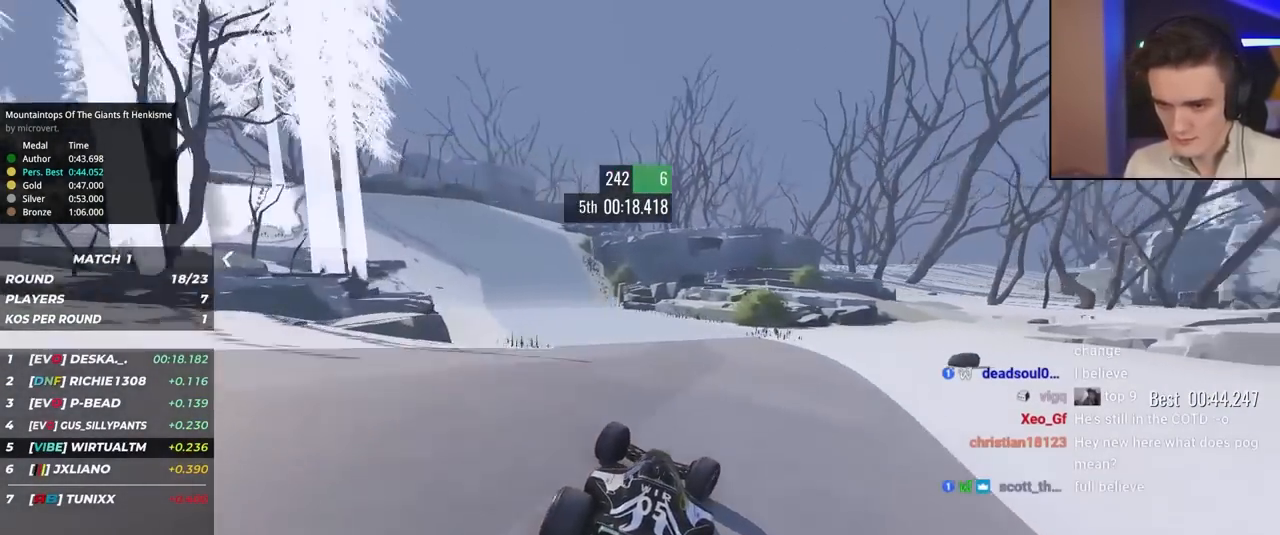
{"keys": ["left", "up"], "events": [[100, "up", "down"]]}
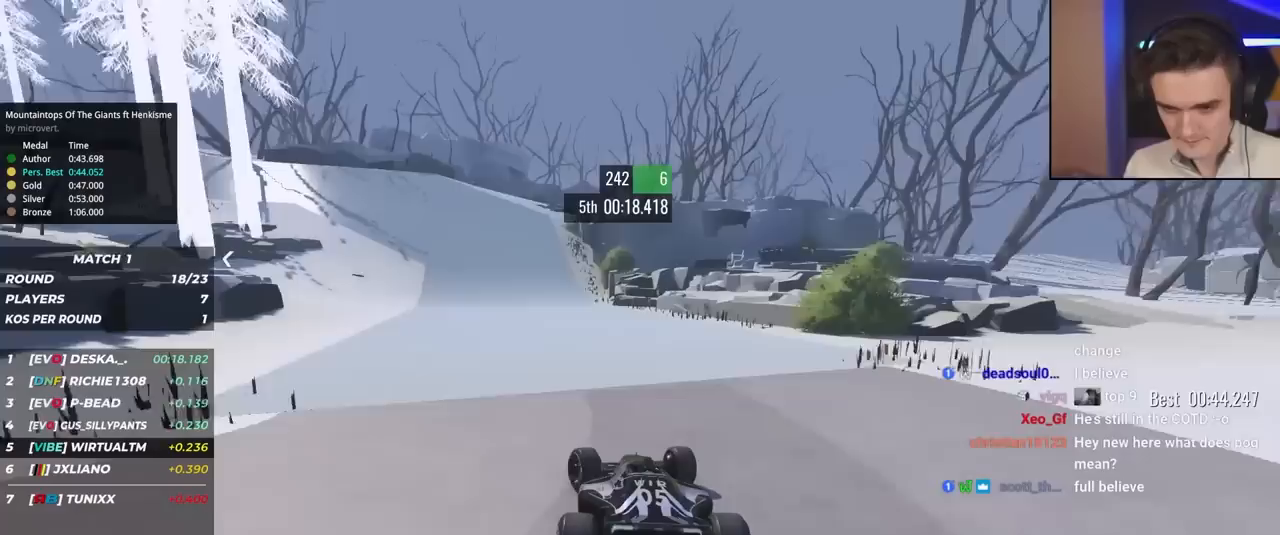
{"keys": ["left", "up"], "events": []}
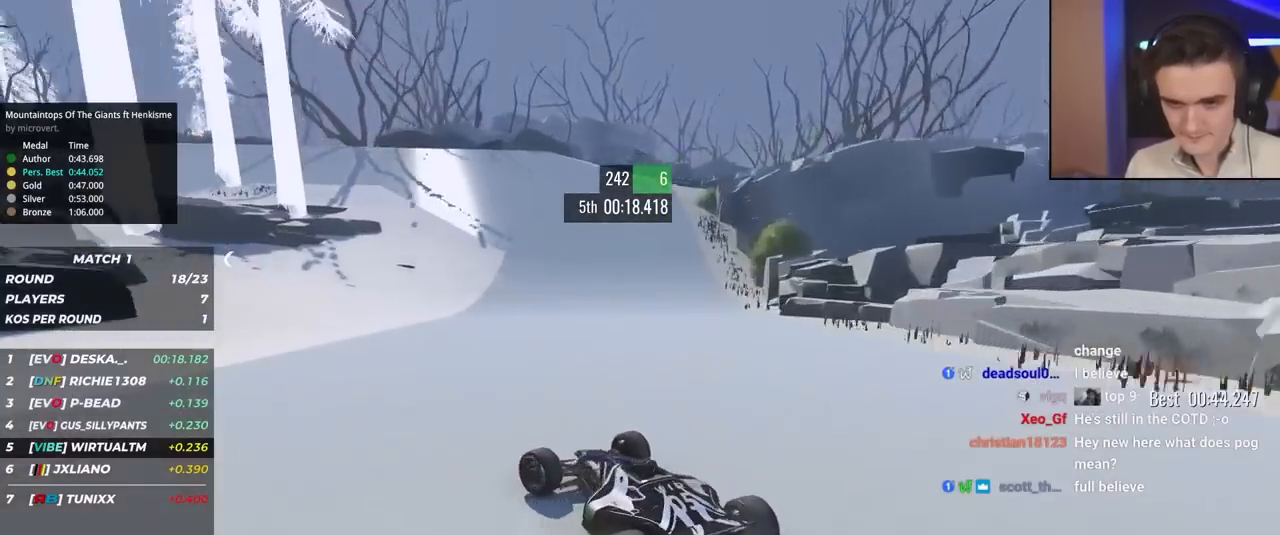
{"keys": ["right", "up"], "events": [[317, "left", "up"], [400, "right", "down"]]}
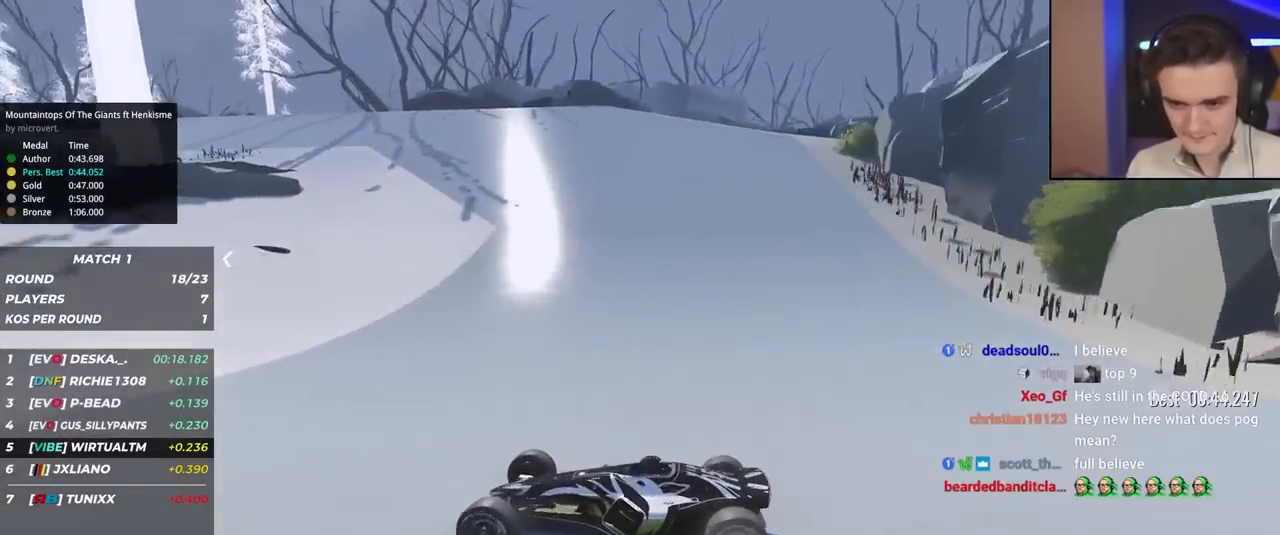
{"keys": ["right", "up"], "events": []}
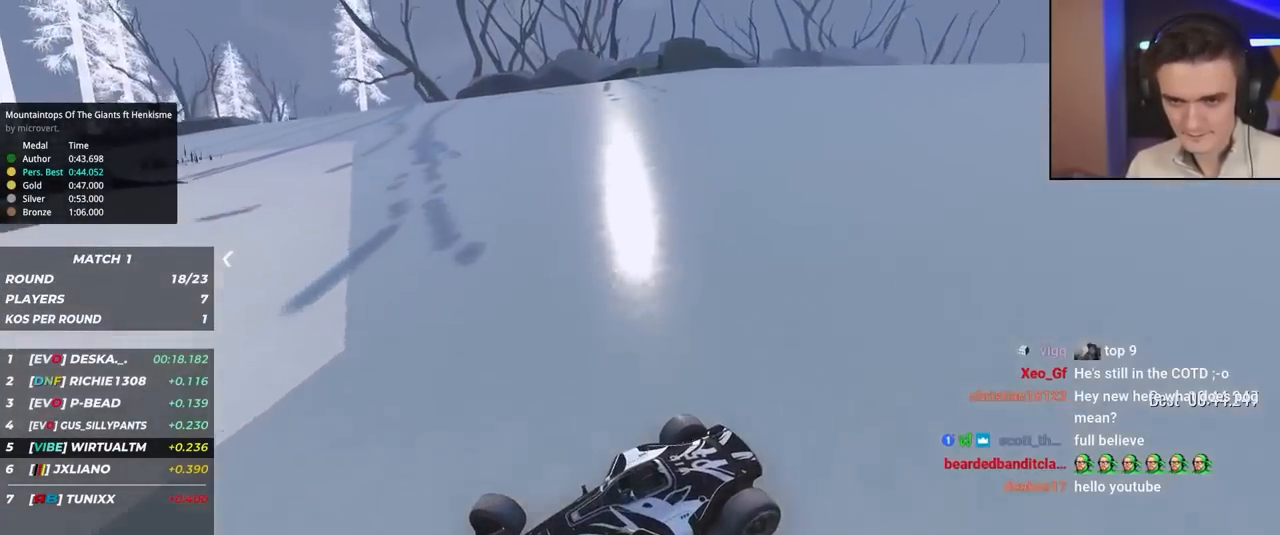
{"keys": ["right", "up"], "events": []}
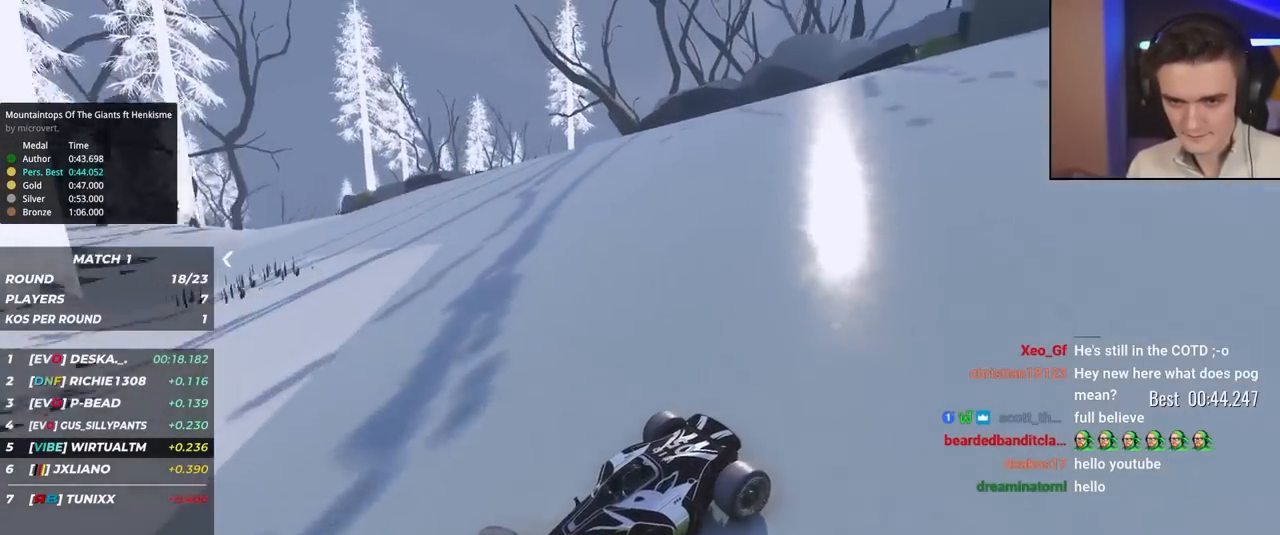
{"keys": ["right", "up"], "events": [[167, "brake", "down"], [217, "brake", "up"]]}
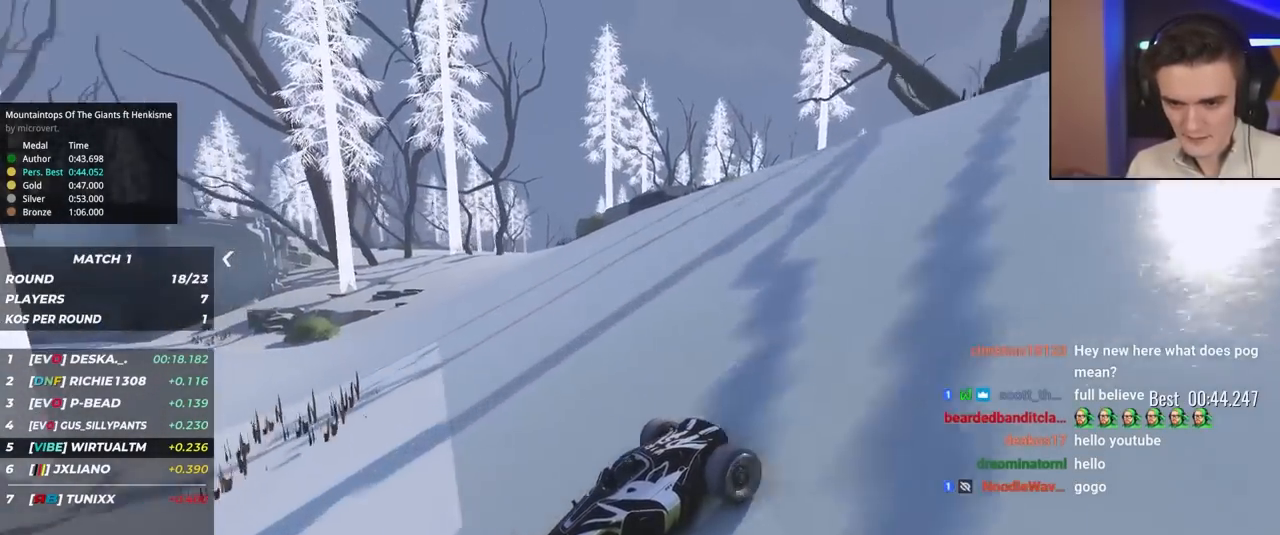
{"keys": ["right", "up"], "events": []}
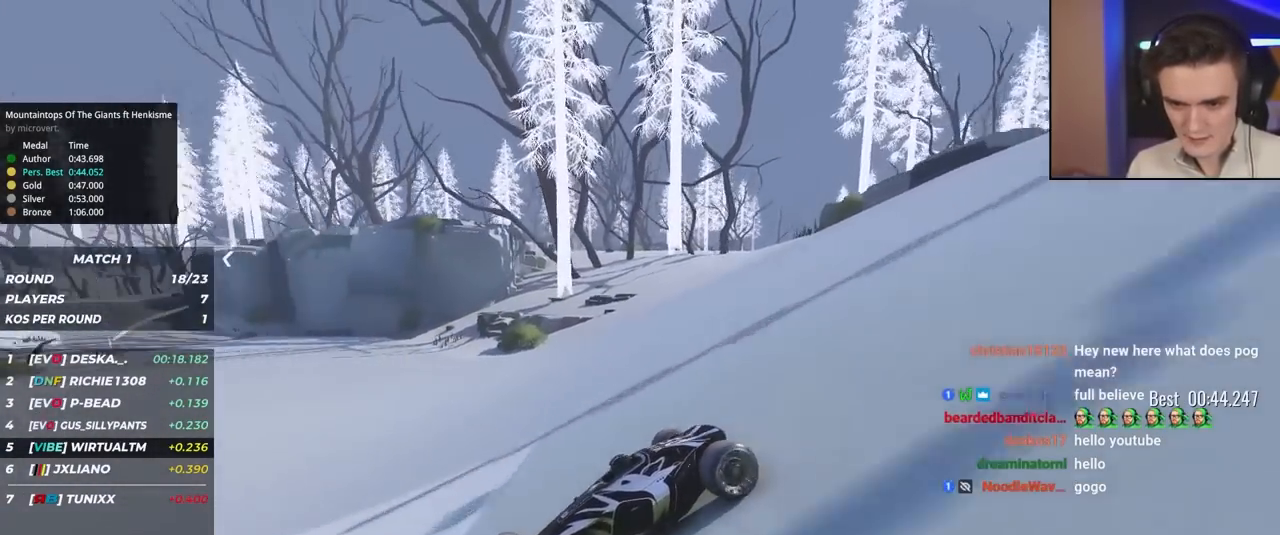
{"keys": ["right", "up"], "events": []}
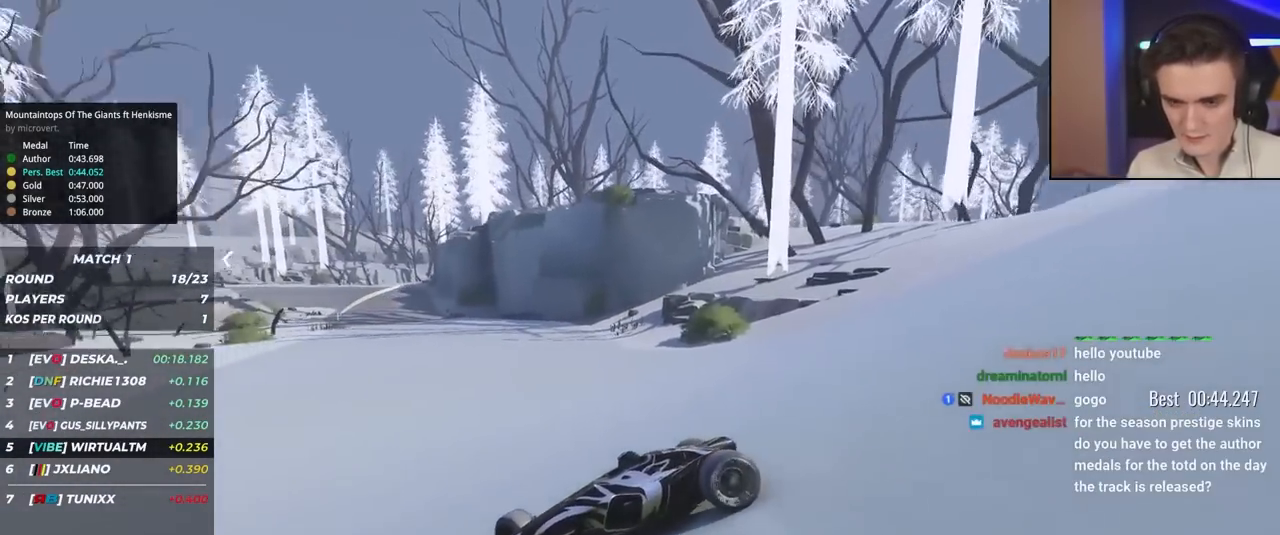
{"keys": ["right", "up"], "events": [[433, "up", "up"], [483, "up", "down"]]}
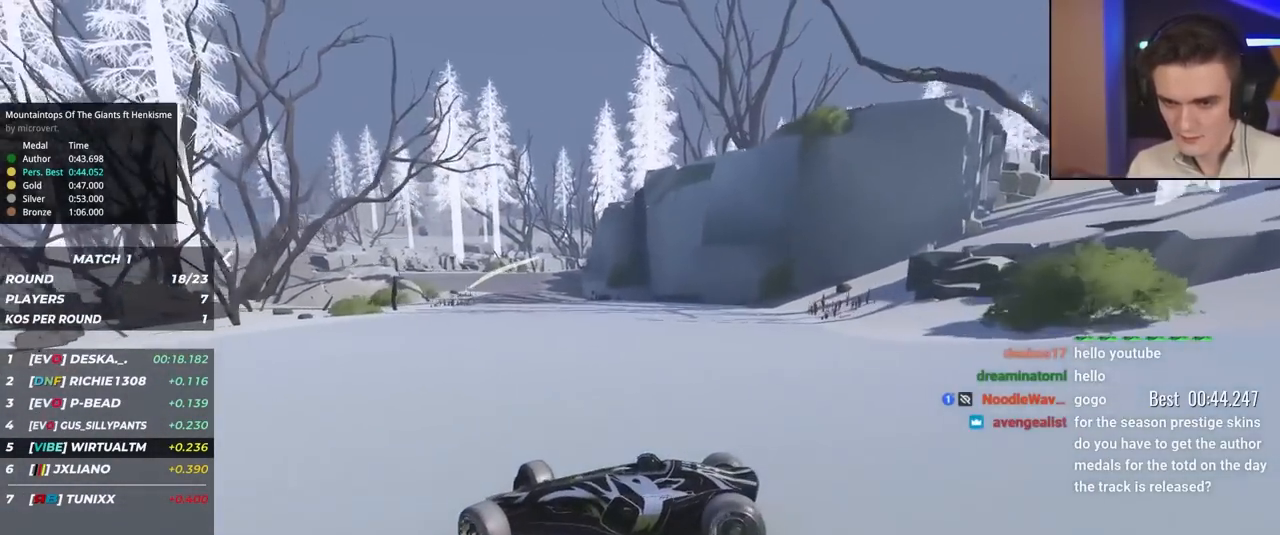
{"keys": ["right", "up"], "events": []}
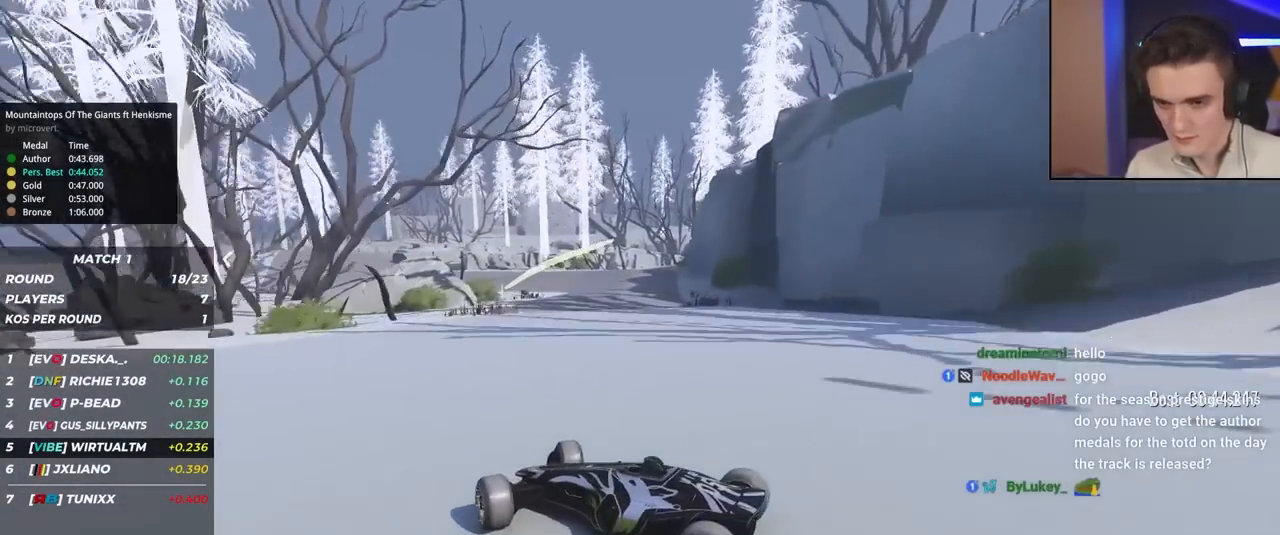
{"keys": ["right", "up"], "events": [[50, "up", "up"], [83, "up", "down"]]}
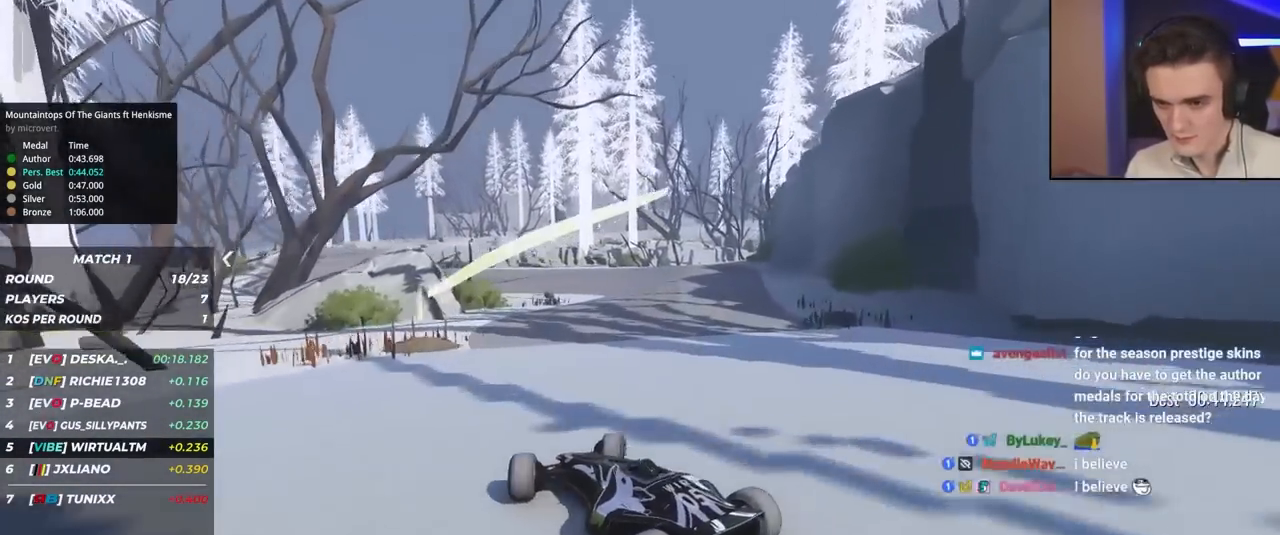
{"keys": ["up"], "events": [[250, "right", "up"]]}
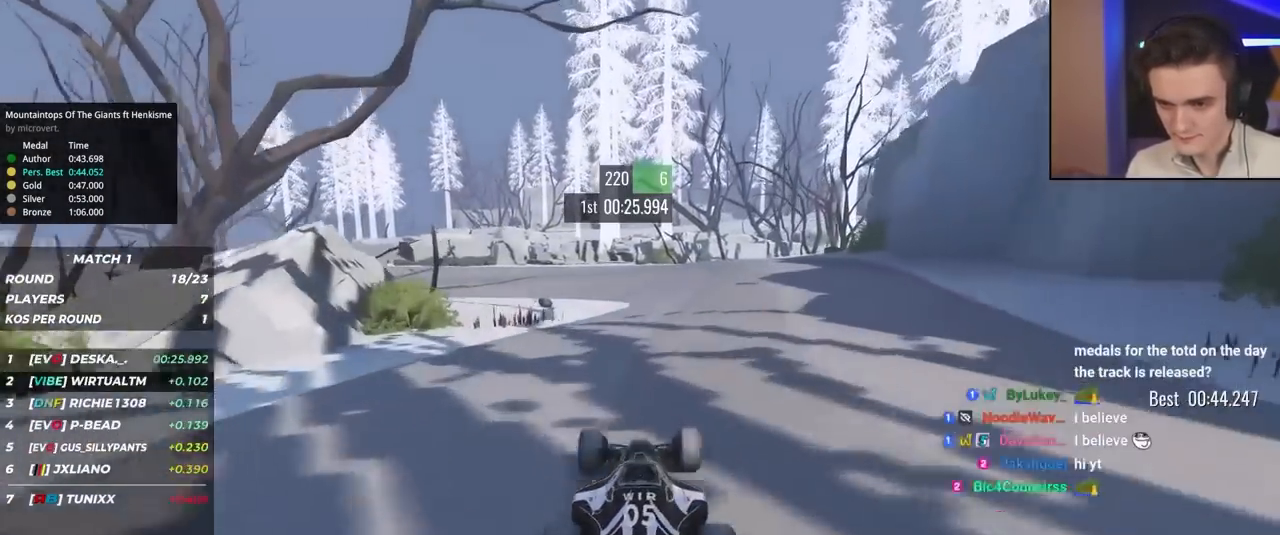
{"keys": ["left", "up"], "events": [[100, "left", "down"]]}
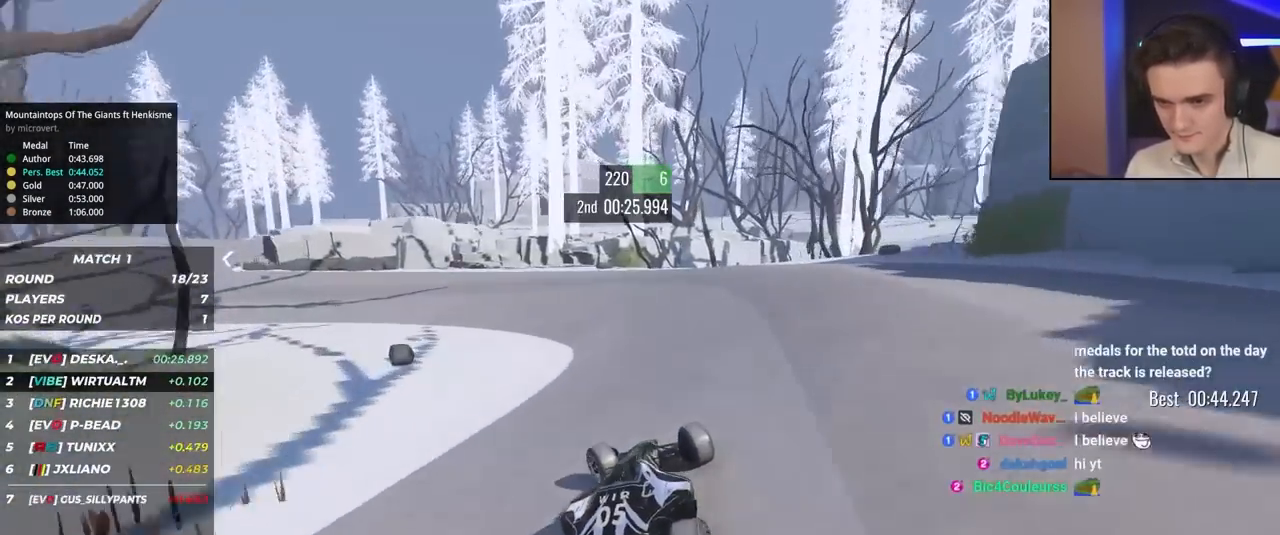
{"keys": ["left", "up"], "events": [[150, "left", "up"], [200, "left", "down"]]}
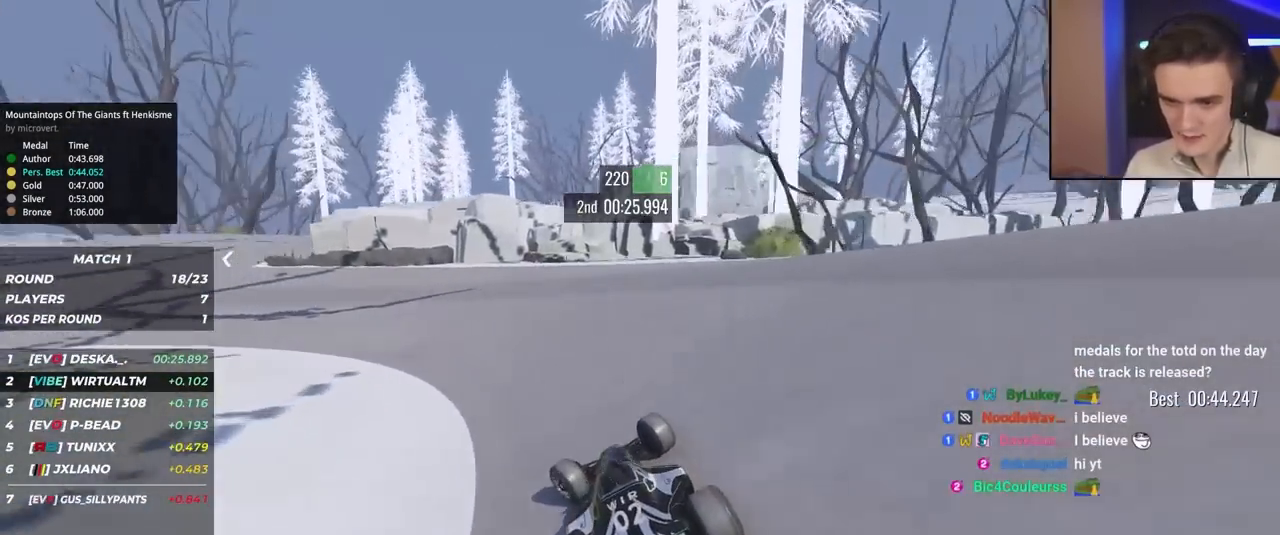
{"keys": ["up"], "events": [[450, "left", "up"]]}
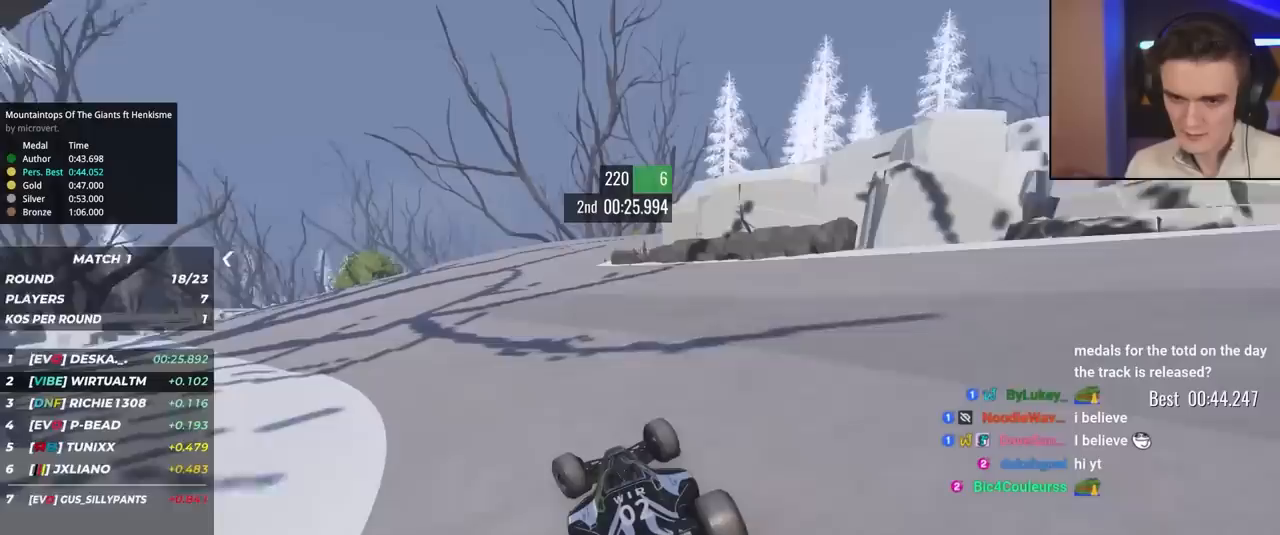
{"keys": ["right", "up"], "events": [[33, "right", "down"]]}
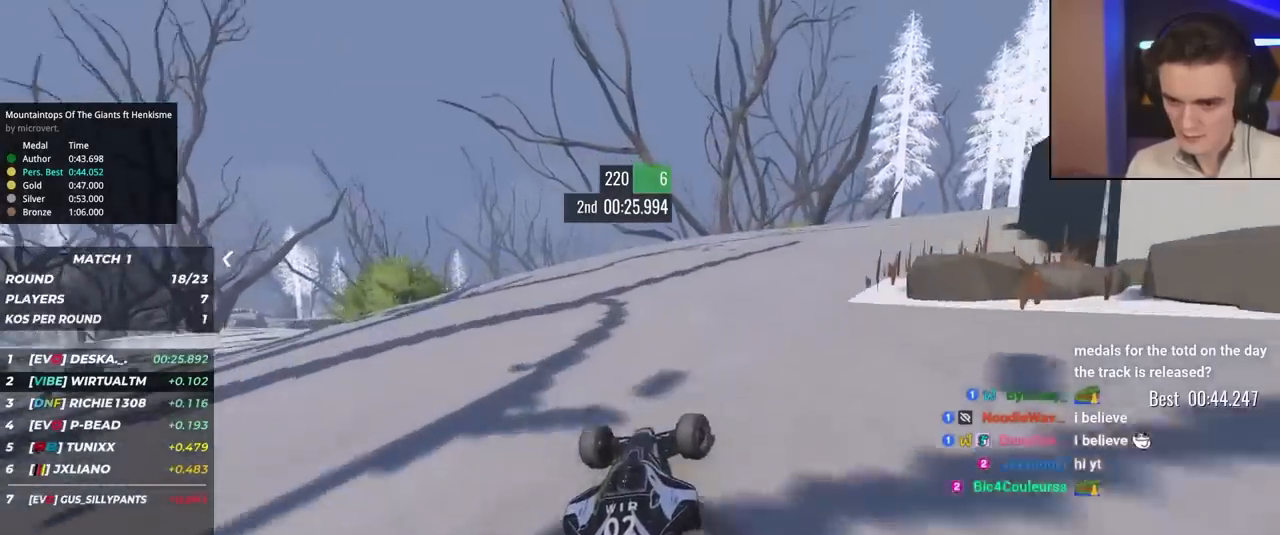
{"keys": ["right", "up"], "events": []}
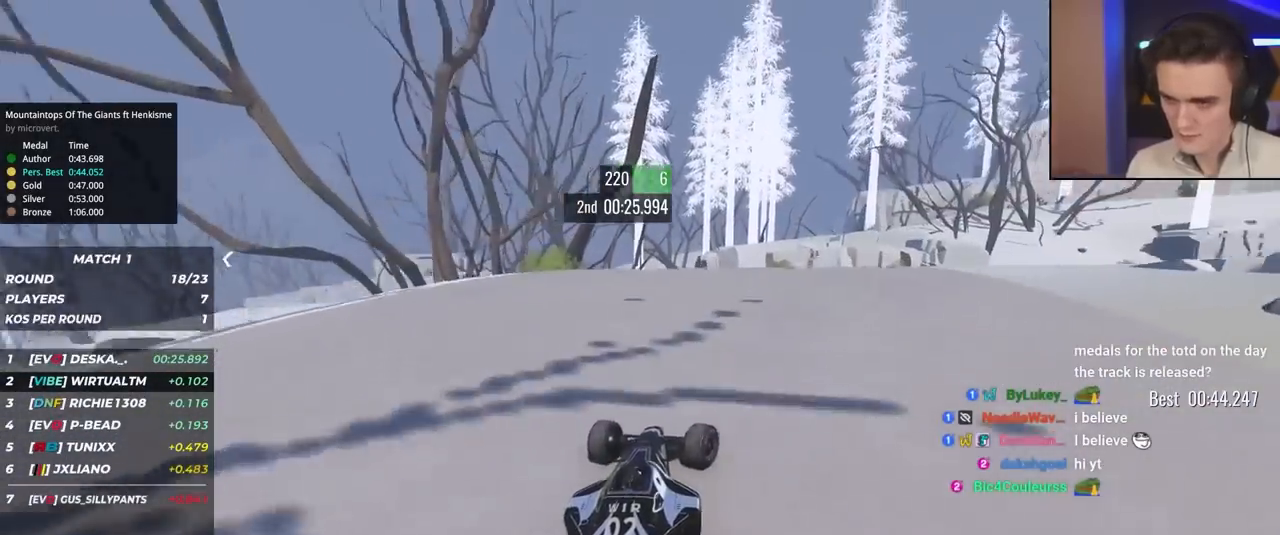
{"keys": ["right", "up"], "events": []}
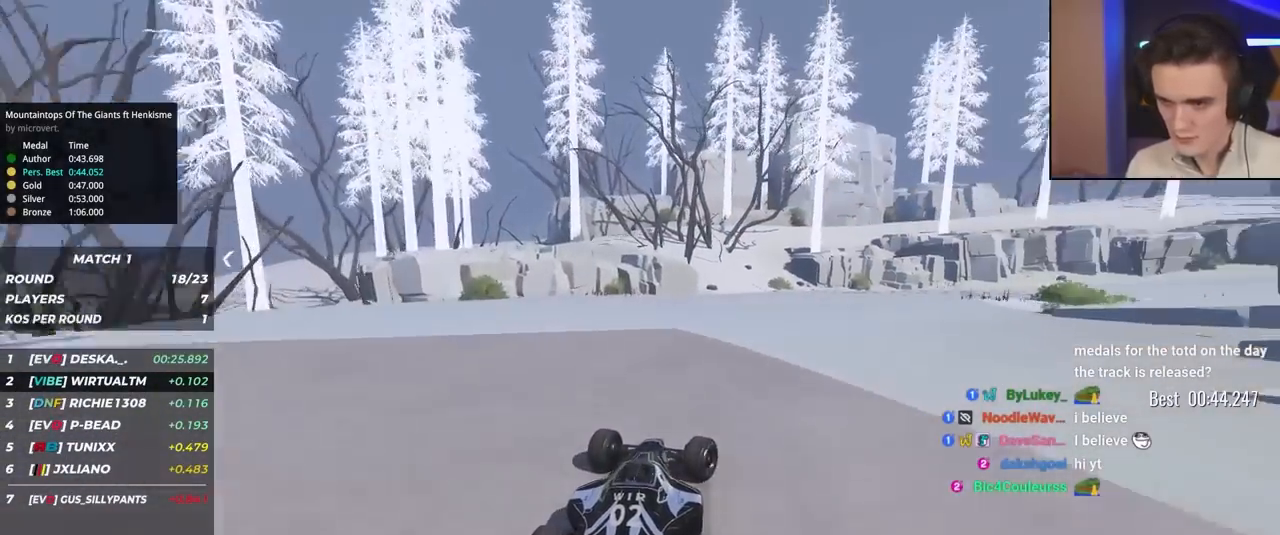
{"keys": ["right", "up"], "events": []}
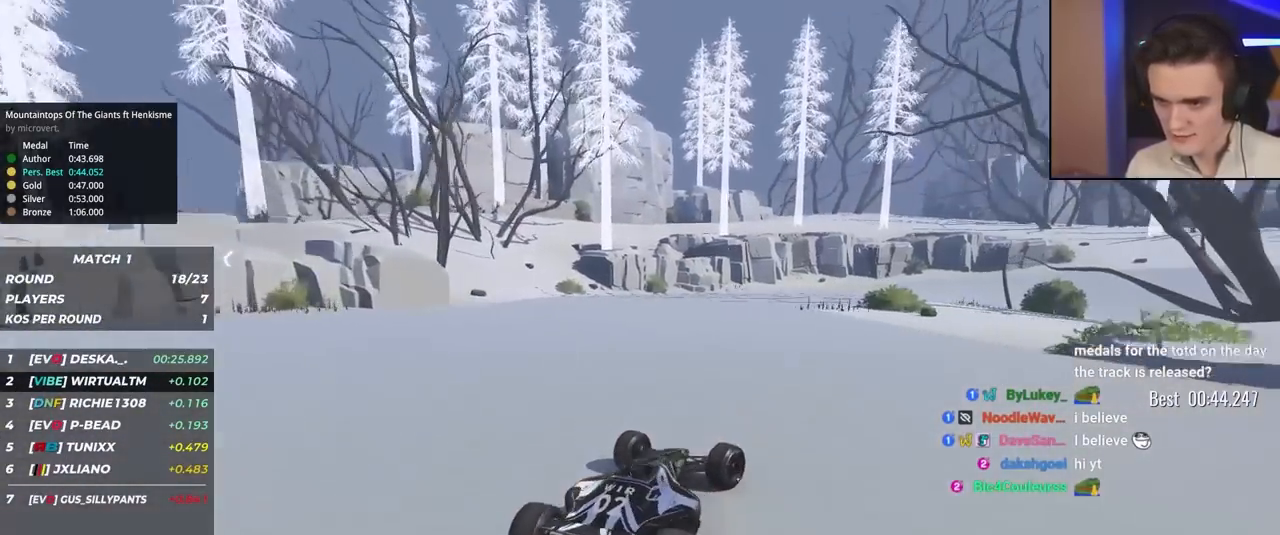
{"keys": ["left", "up"], "events": [[317, "right", "up"], [417, "left", "down"]]}